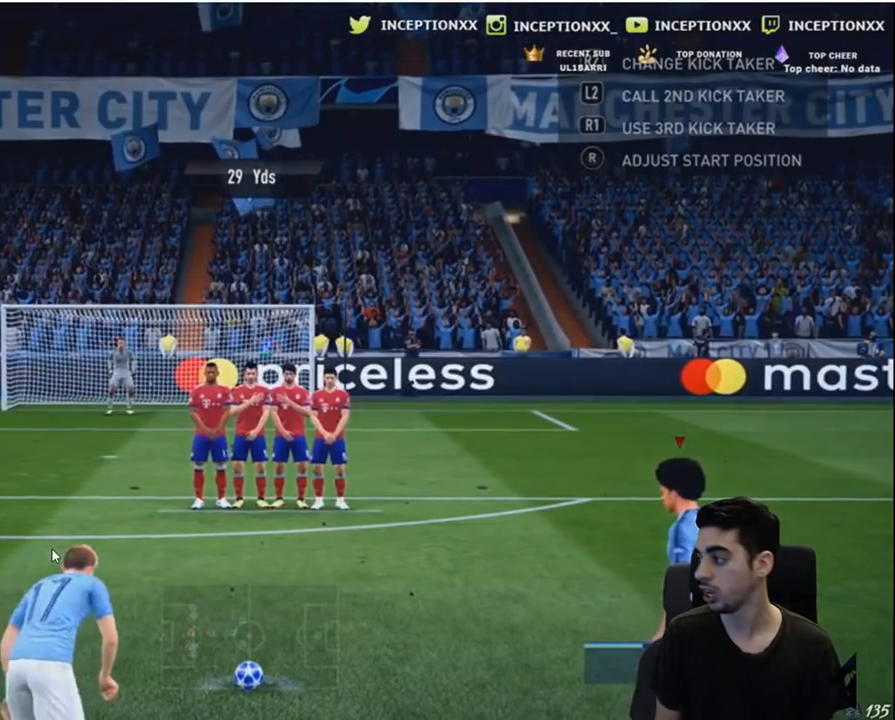
Gameplay with a controller (Xbox layout); each line is a JSON object with the inputs held at the frame after it. "events" lists button and stick changes between this image and that frame as [ms after this image, input, new state], when the widget could be followed in between. Not read: right_stick.
{"buttons": [], "left_stick": "up-right", "events": [[233, "left_stick", "up-right"]]}
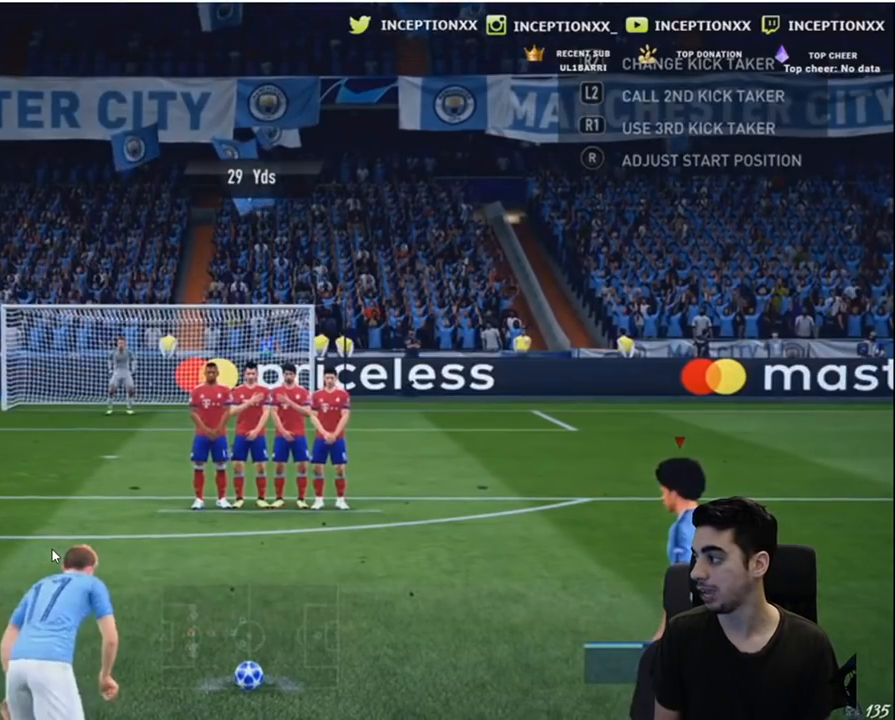
{"buttons": [], "left_stick": "up-right", "events": []}
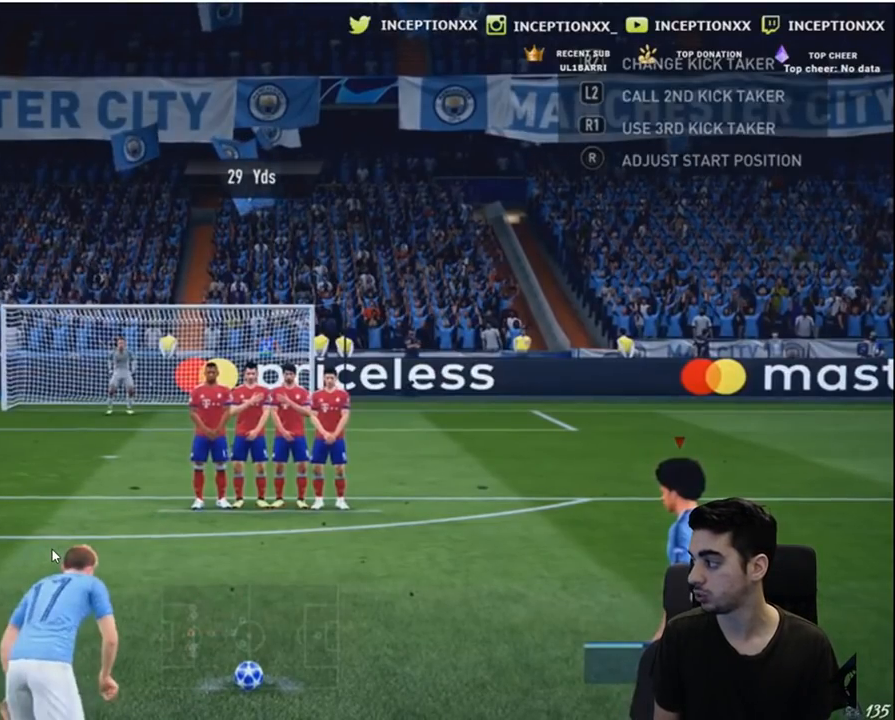
{"buttons": [], "left_stick": "up-right", "events": []}
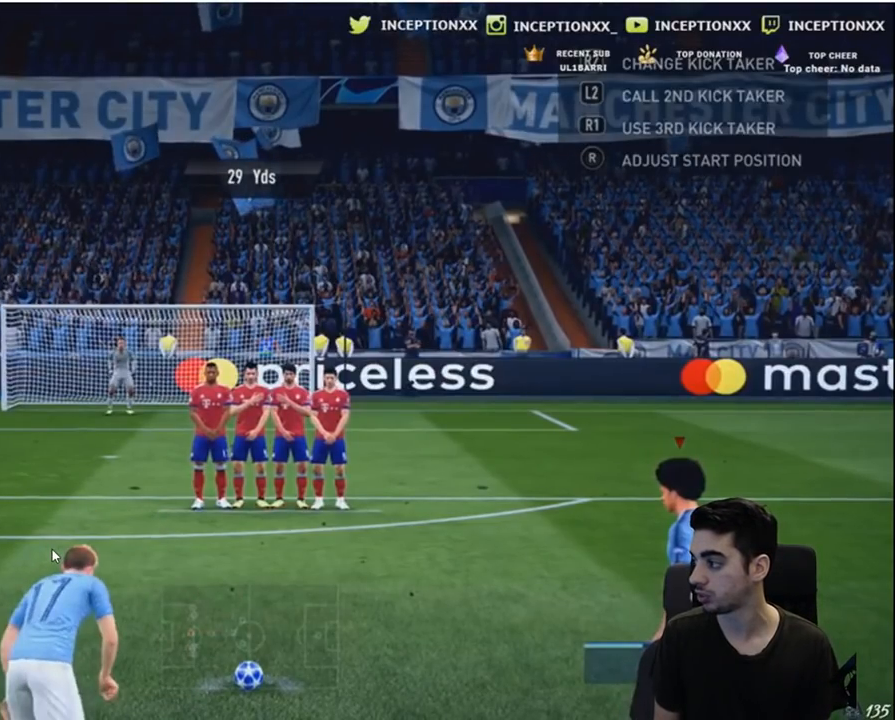
{"buttons": [], "left_stick": "up-right", "events": [[233, "A", "down"], [367, "A", "up"], [433, "A", "down"], [500, "A", "up"]]}
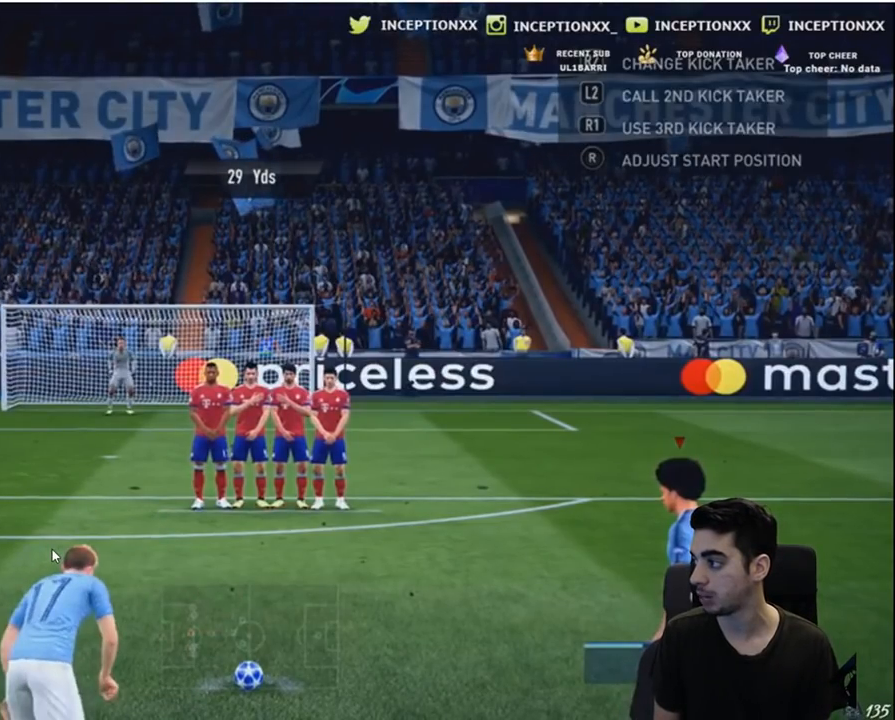
{"buttons": ["A"], "left_stick": "up-right", "events": [[67, "A", "down"], [133, "A", "up"], [167, "A", "down"], [267, "A", "up"], [333, "A", "down"], [433, "A", "up"], [467, "A", "down"]]}
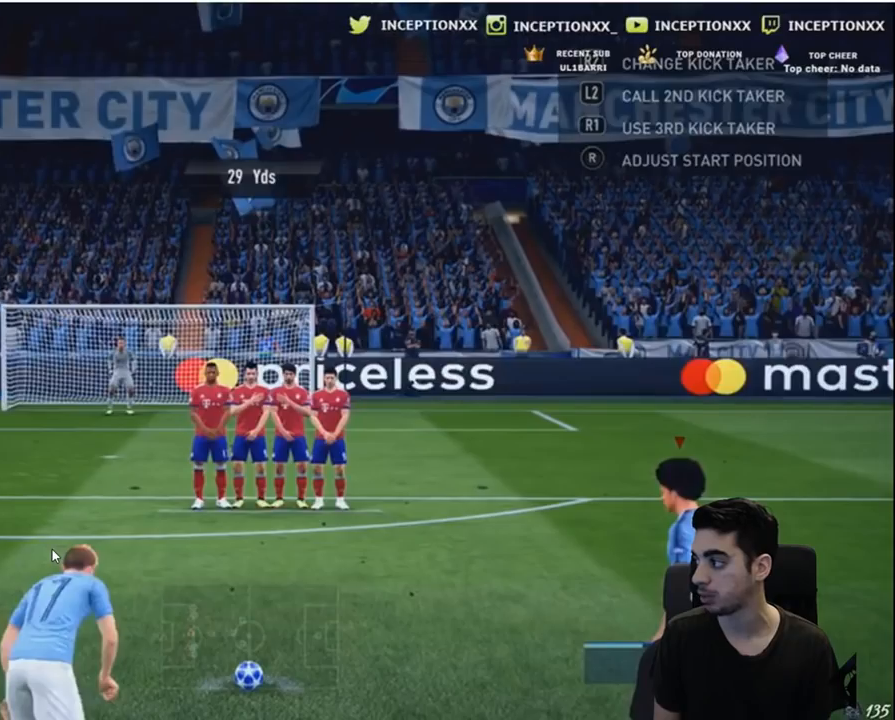
{"buttons": [], "left_stick": "up-right", "events": [[67, "A", "up"], [133, "A", "down"], [200, "A", "up"], [267, "A", "down"], [367, "A", "up"], [433, "A", "down"], [500, "A", "up"]]}
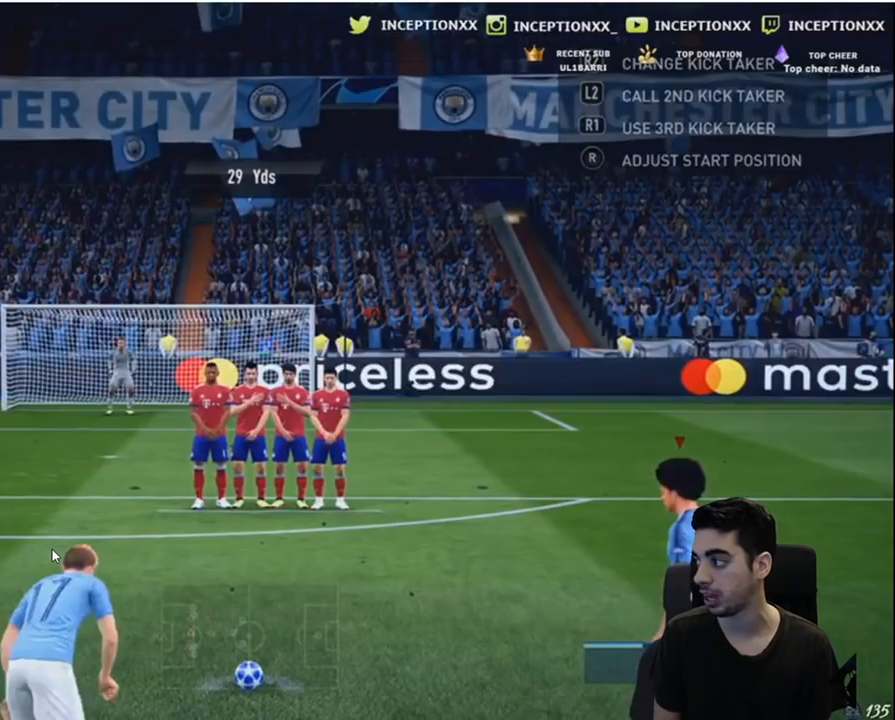
{"buttons": [], "left_stick": "up-right", "events": [[67, "A", "down"], [167, "A", "up"], [233, "A", "down"], [300, "A", "up"], [367, "A", "down"], [467, "A", "up"]]}
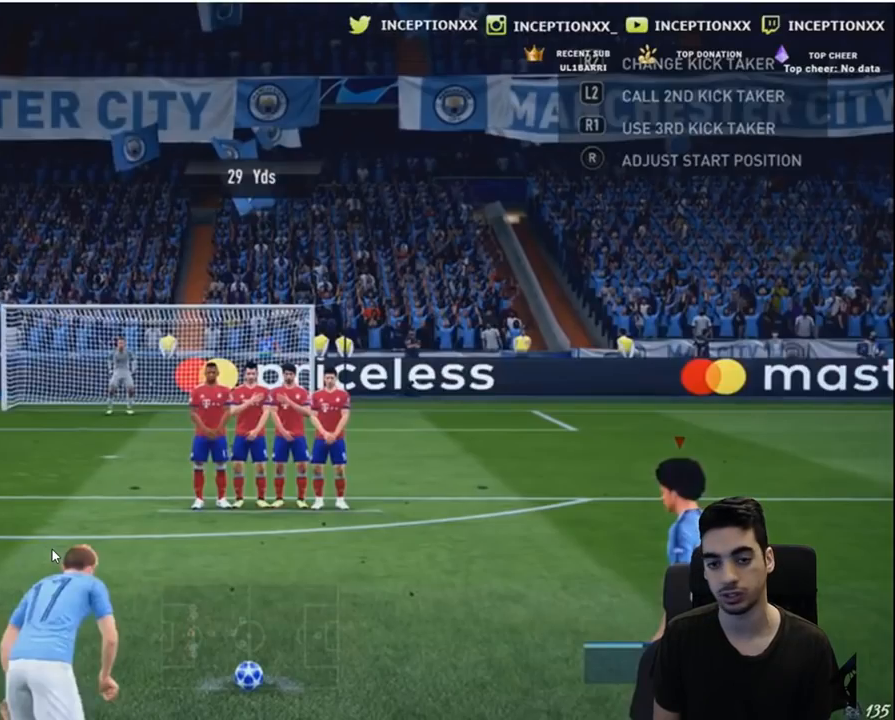
{"buttons": [], "left_stick": "up-right", "events": [[33, "A", "down"], [133, "A", "up"], [200, "A", "down"], [267, "A", "up"], [367, "A", "down"], [433, "A", "up"]]}
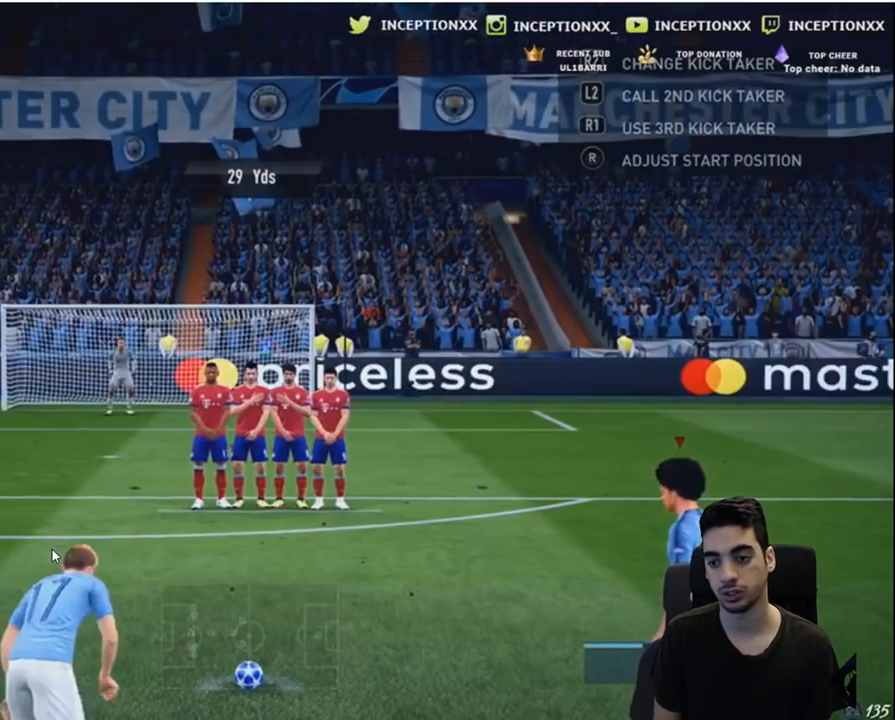
{"buttons": [], "left_stick": "up-right", "events": [[33, "A", "down"], [100, "A", "up"], [167, "A", "down"], [233, "A", "up"], [333, "A", "down"], [433, "A", "up"]]}
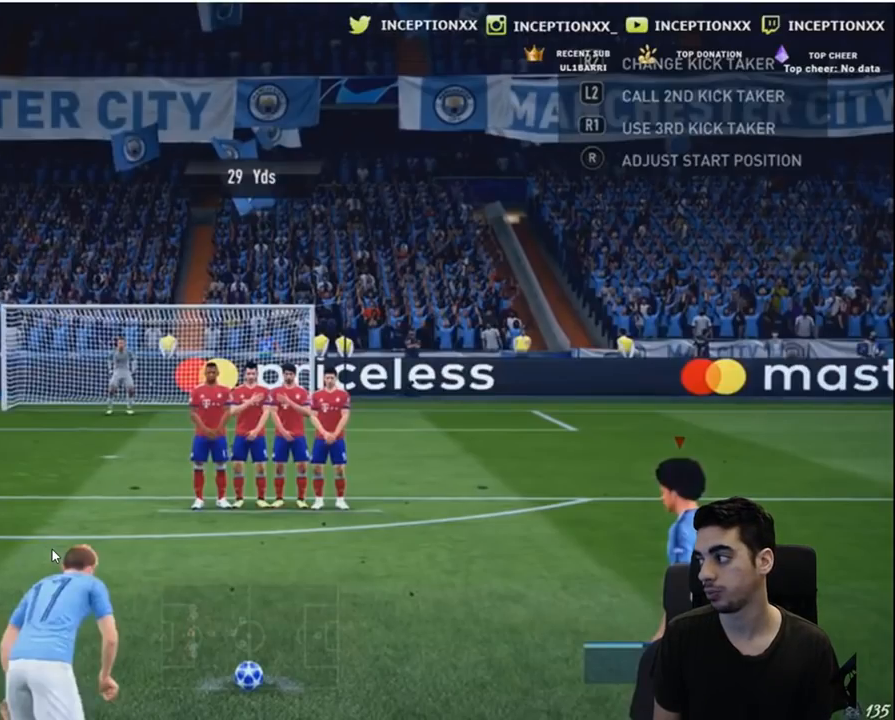
{"buttons": [], "left_stick": "center", "events": [[133, "left_stick", "center"]]}